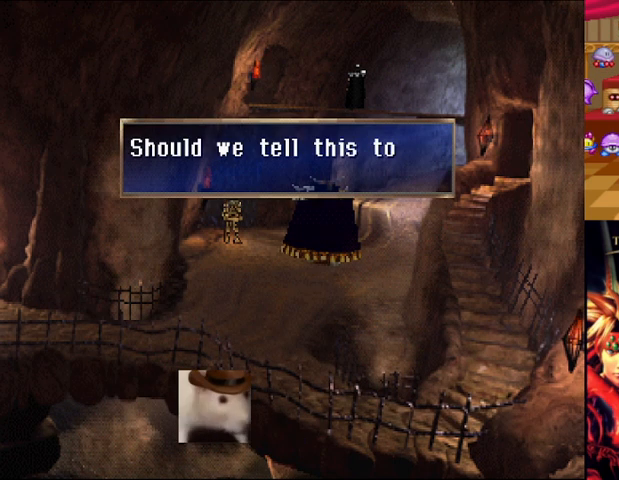
Gameplay with a controller (Xbox layout); each line is a JSON object with the inputs held at the frame after it. "events" lists button and stick changes between this image and that frame as [ms after this image, input, new state], when the widget could be followed in between. Not read: DPAD_DOWN L3 R2 R3.
{"buttons": ["A"], "left_stick": "center", "right_stick": "center", "events": [[501, "A", "down"]]}
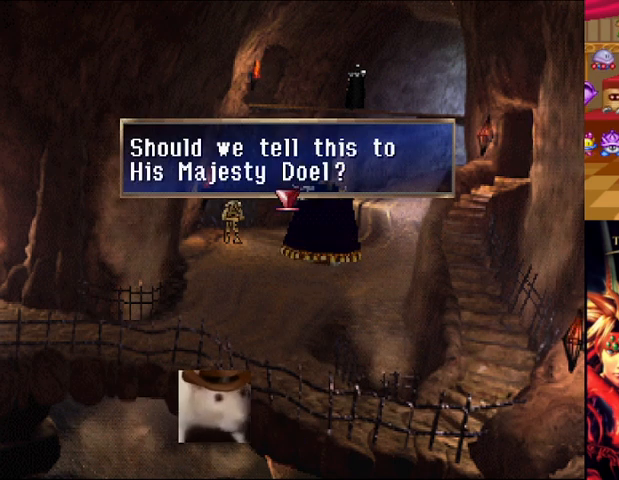
{"buttons": [], "left_stick": "center", "right_stick": "center", "events": [[167, "A", "up"]]}
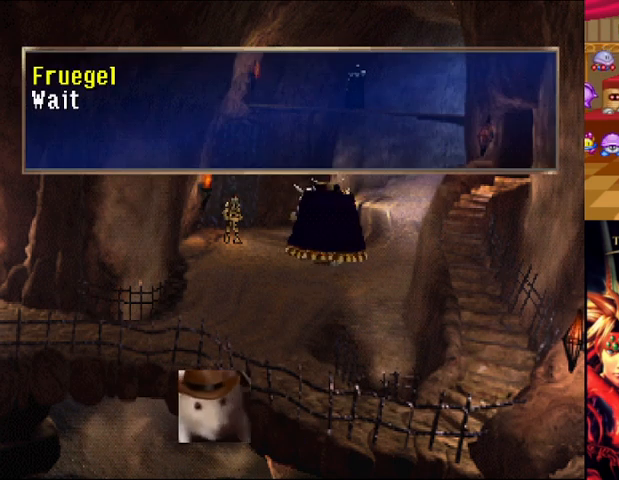
{"buttons": [], "left_stick": "center", "right_stick": "center", "events": []}
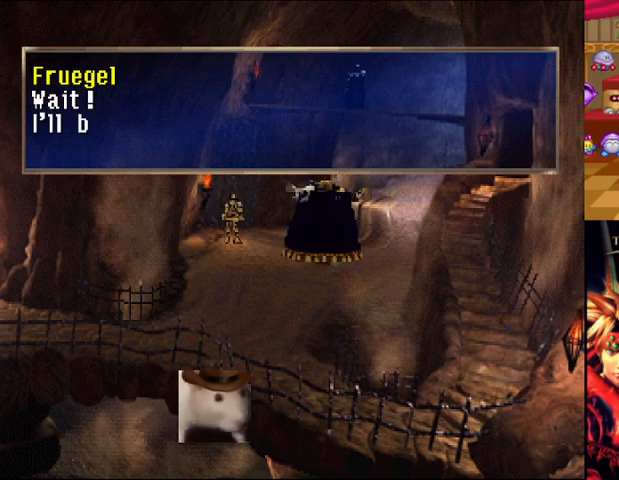
{"buttons": [], "left_stick": "center", "right_stick": "center", "events": []}
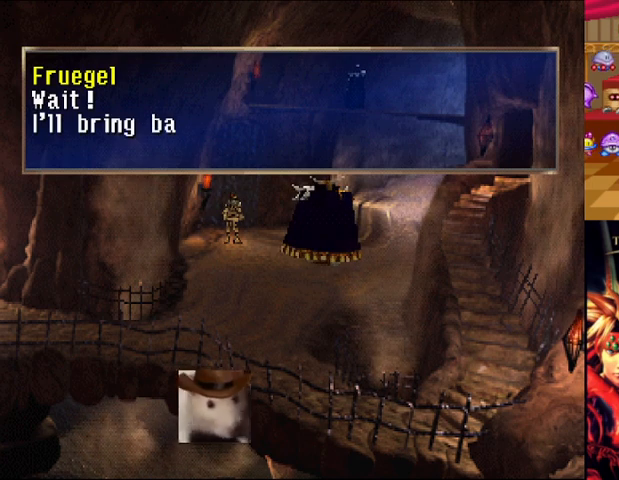
{"buttons": [], "left_stick": "center", "right_stick": "center", "events": []}
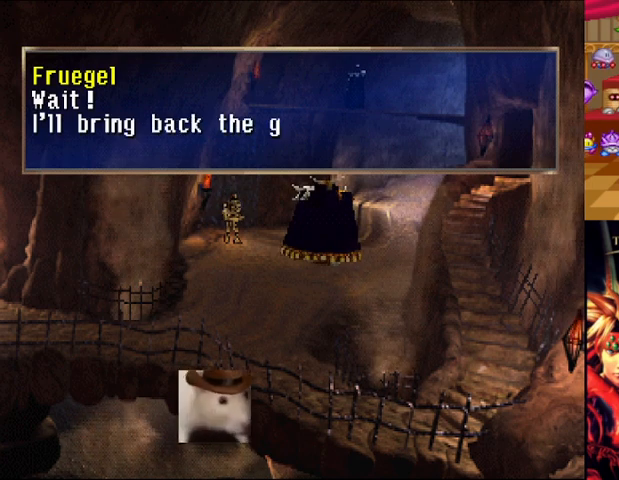
{"buttons": [], "left_stick": "center", "right_stick": "center", "events": []}
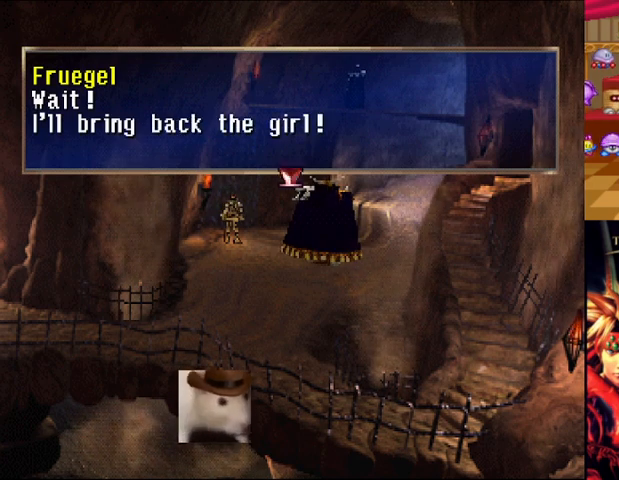
{"buttons": [], "left_stick": "center", "right_stick": "center", "events": []}
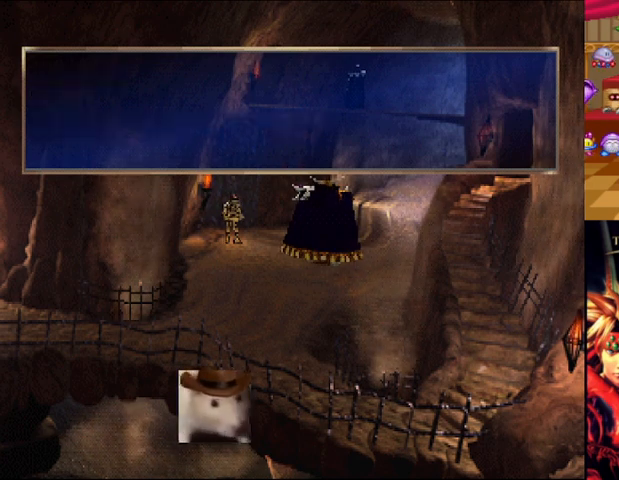
{"buttons": [], "left_stick": "center", "right_stick": "center", "events": []}
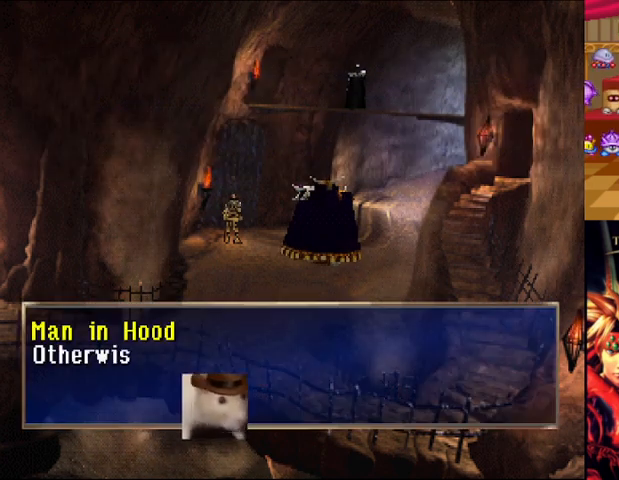
{"buttons": [], "left_stick": "center", "right_stick": "center", "events": []}
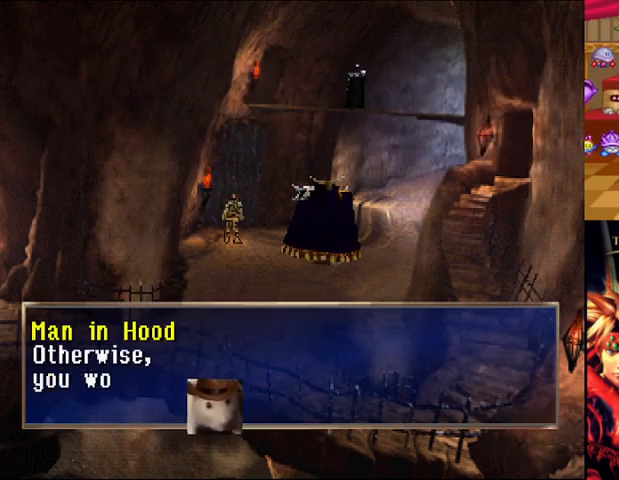
{"buttons": [], "left_stick": "center", "right_stick": "center", "events": []}
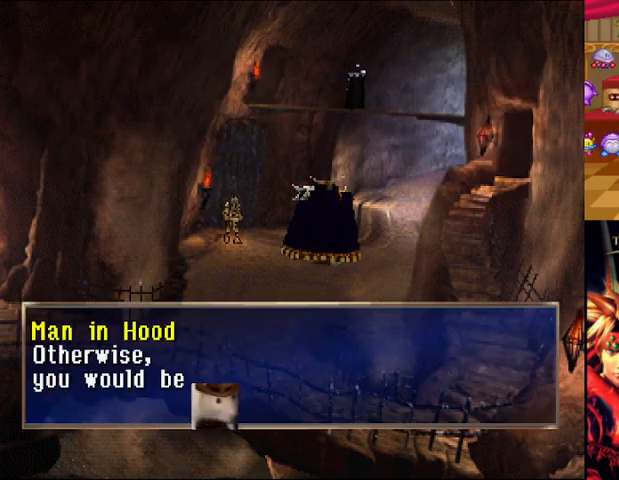
{"buttons": [], "left_stick": "center", "right_stick": "center", "events": []}
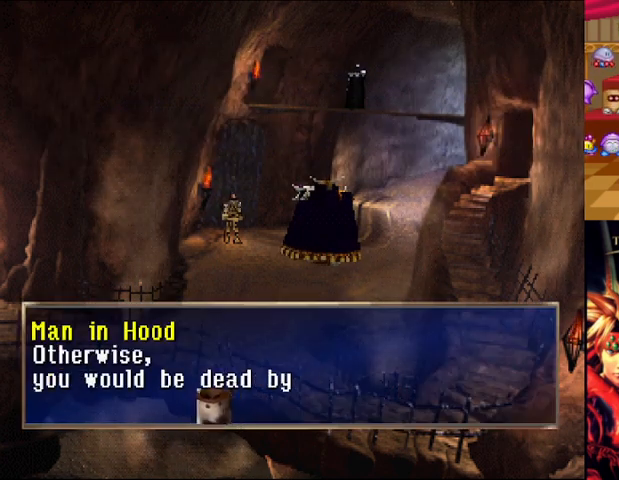
{"buttons": ["L2"], "left_stick": "center", "right_stick": "center", "events": [[250, "L2", "down"]]}
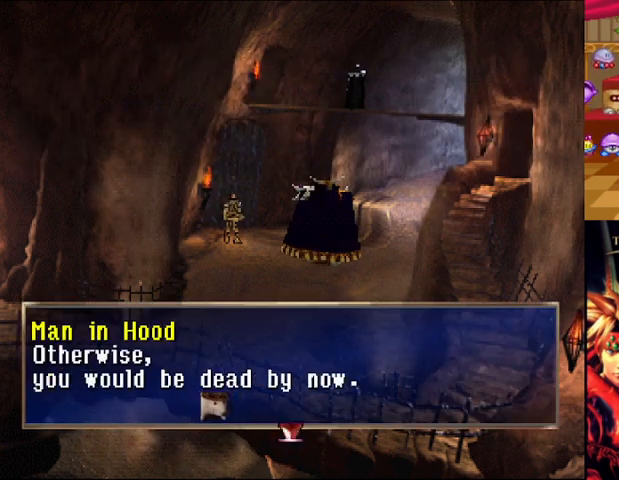
{"buttons": [], "left_stick": "center", "right_stick": "center", "events": [[84, "L2", "up"]]}
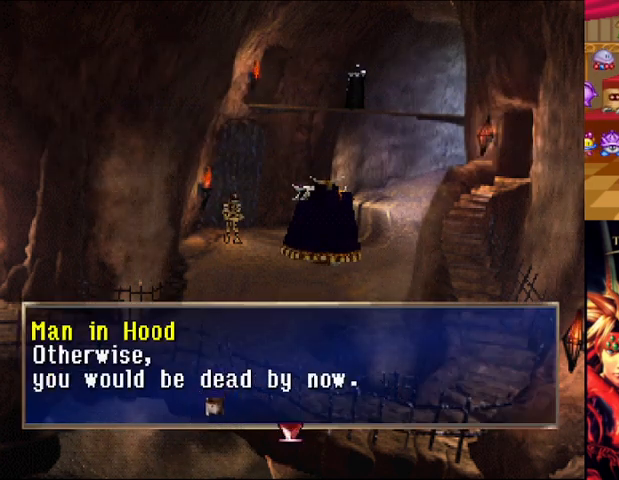
{"buttons": [], "left_stick": "center", "right_stick": "center", "events": []}
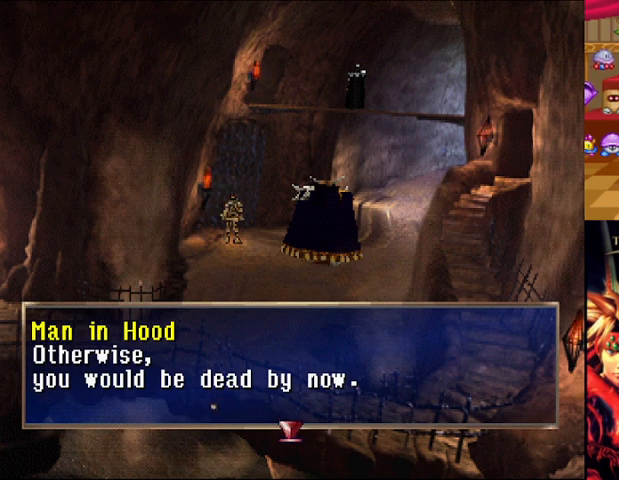
{"buttons": [], "left_stick": "center", "right_stick": "center", "events": [[209, "A", "down"], [250, "right_stick", "left"], [334, "right_stick", "center"], [417, "A", "up"]]}
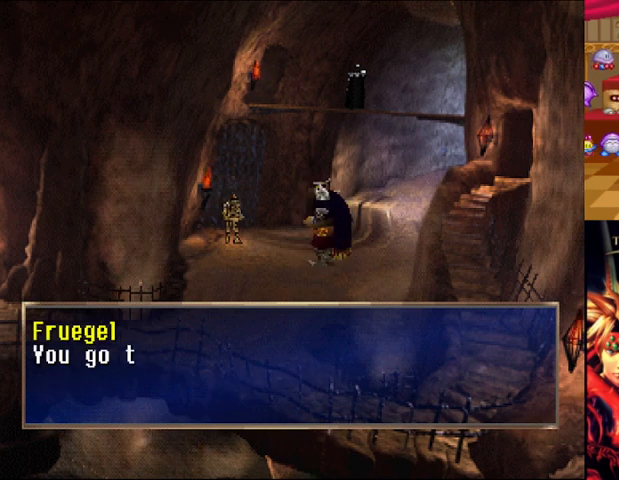
{"buttons": [], "left_stick": "center", "right_stick": "center", "events": []}
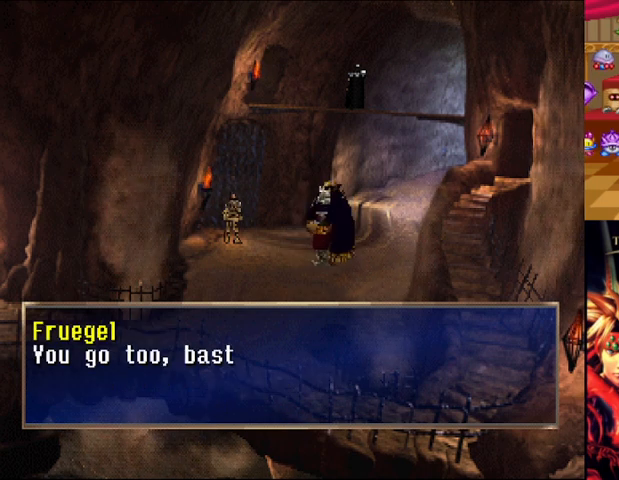
{"buttons": [], "left_stick": "center", "right_stick": "center", "events": []}
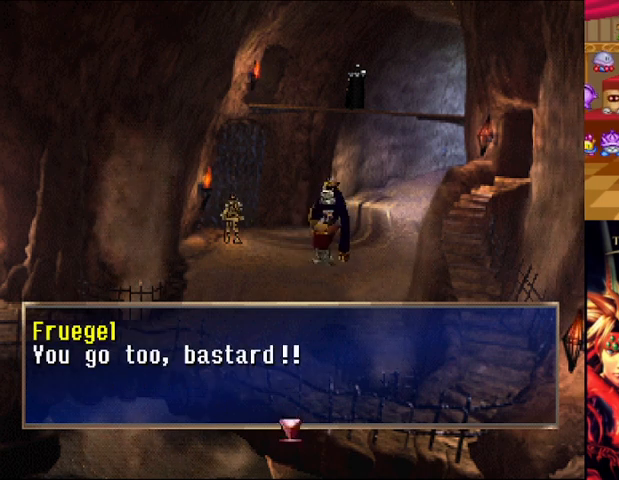
{"buttons": [], "left_stick": "center", "right_stick": "center", "events": []}
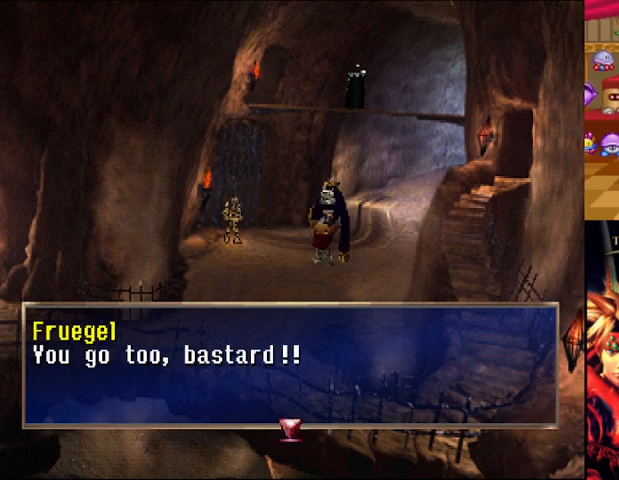
{"buttons": [], "left_stick": "center", "right_stick": "center", "events": []}
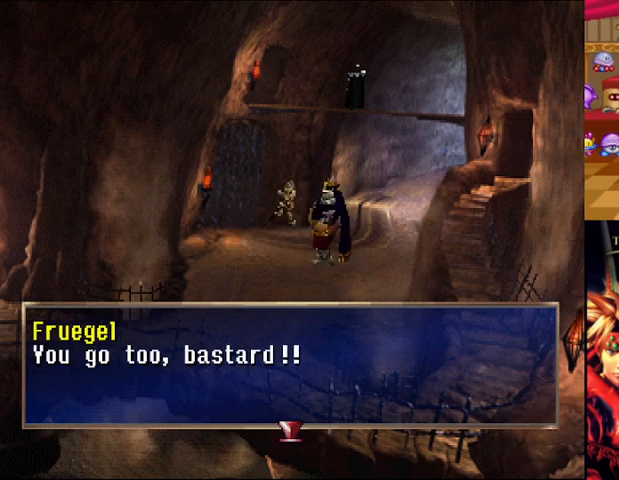
{"buttons": [], "left_stick": "center", "right_stick": "center", "events": []}
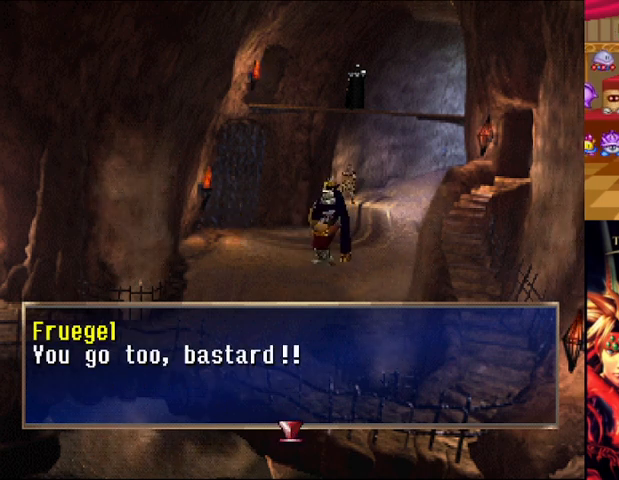
{"buttons": [], "left_stick": "center", "right_stick": "center", "events": [[376, "A", "down"], [501, "A", "up"]]}